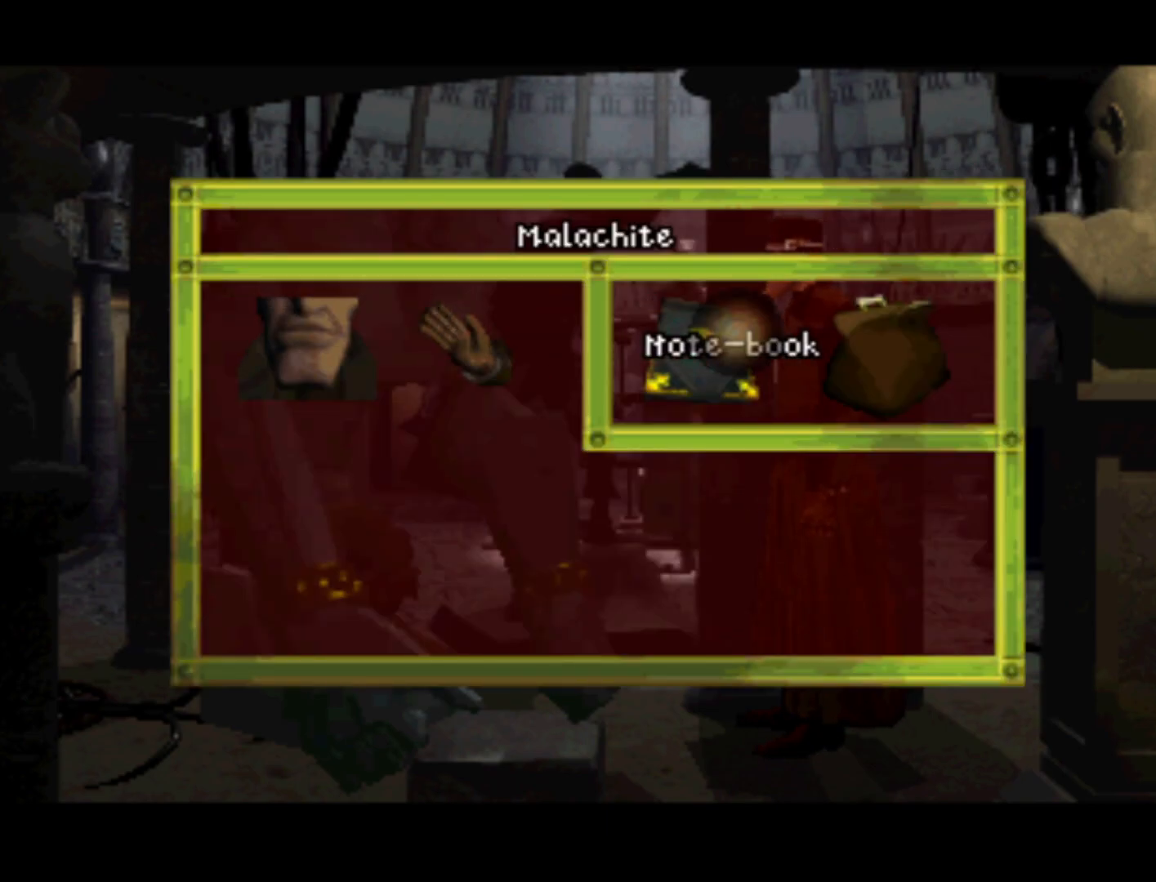
Gameplay with a controller (PlayStation layout); each line is a JSON object with the inputs held at the frame after it. "events" lists button and stick changes between this image and that frame as [ms after this image, input, new state], when the widget could be followed in between. Not read: L3 R3.
{"buttons": [], "left_stick": "center", "right_stick": "center", "events": []}
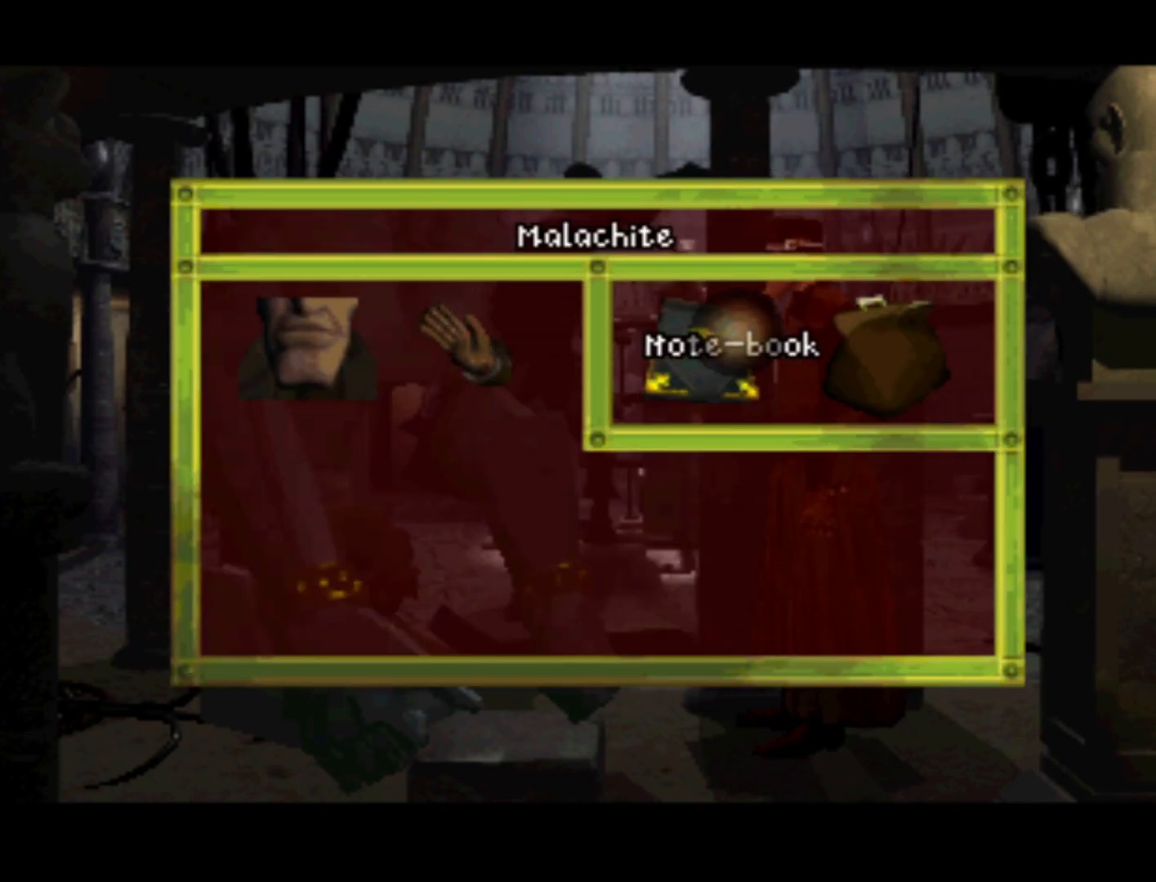
{"buttons": ["TRIANGLE"], "left_stick": "center", "right_stick": "center", "events": [[450, "TRIANGLE", "down"]]}
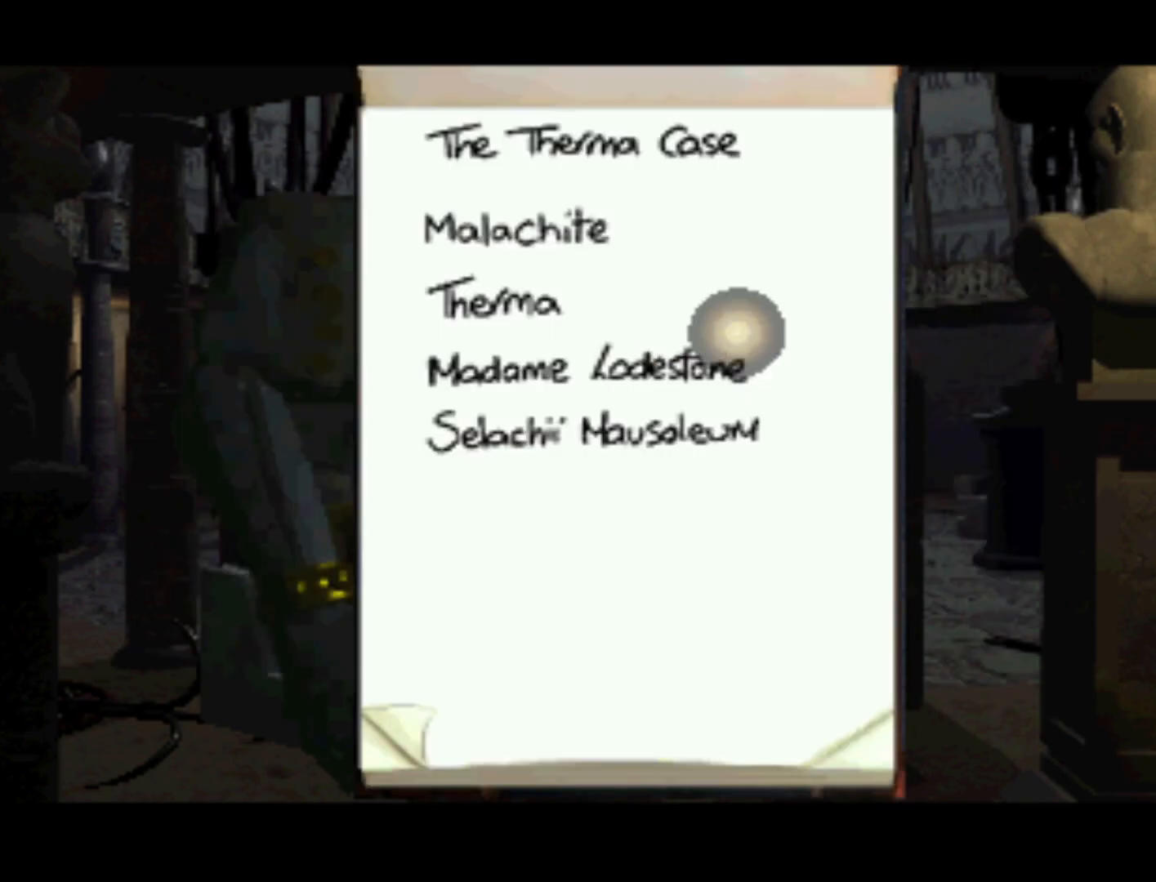
{"buttons": [], "left_stick": "center", "right_stick": "center", "events": [[17, "TRIANGLE", "up"]]}
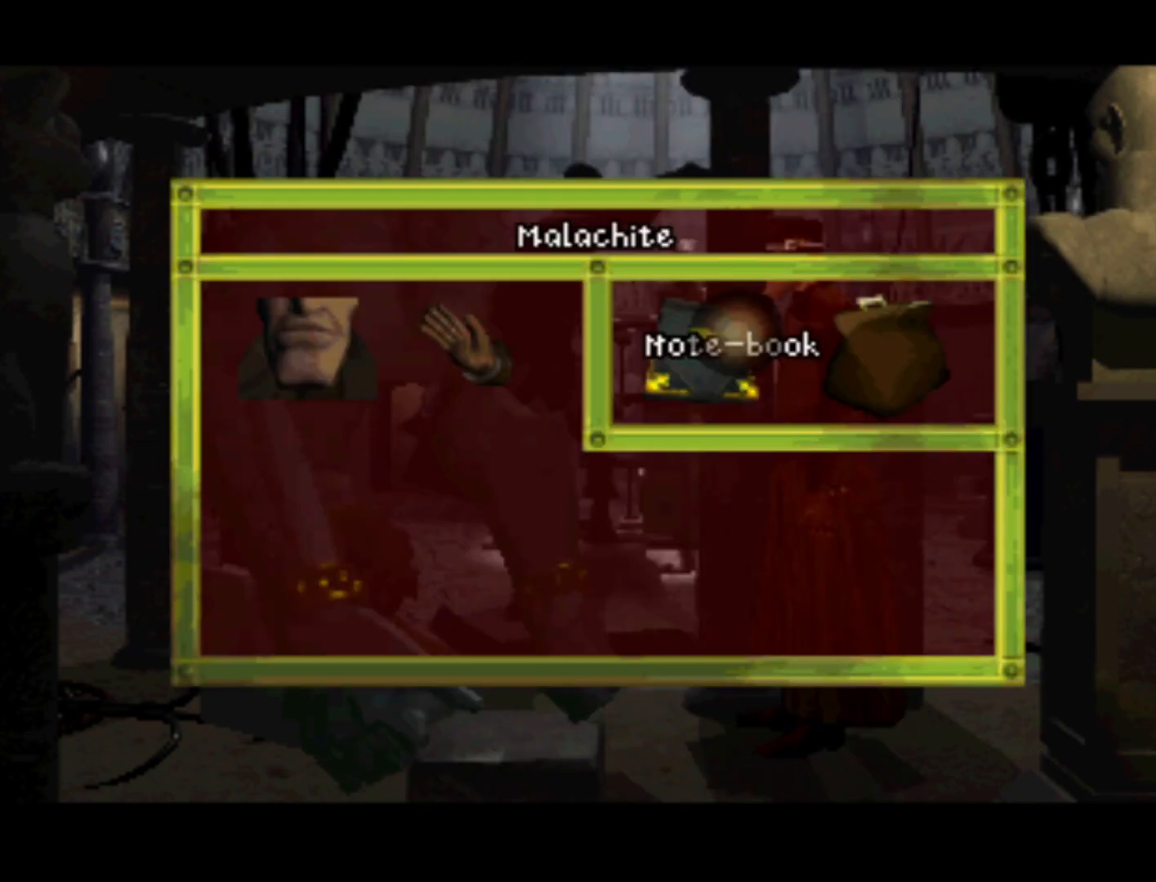
{"buttons": [], "left_stick": "center", "right_stick": "center", "events": []}
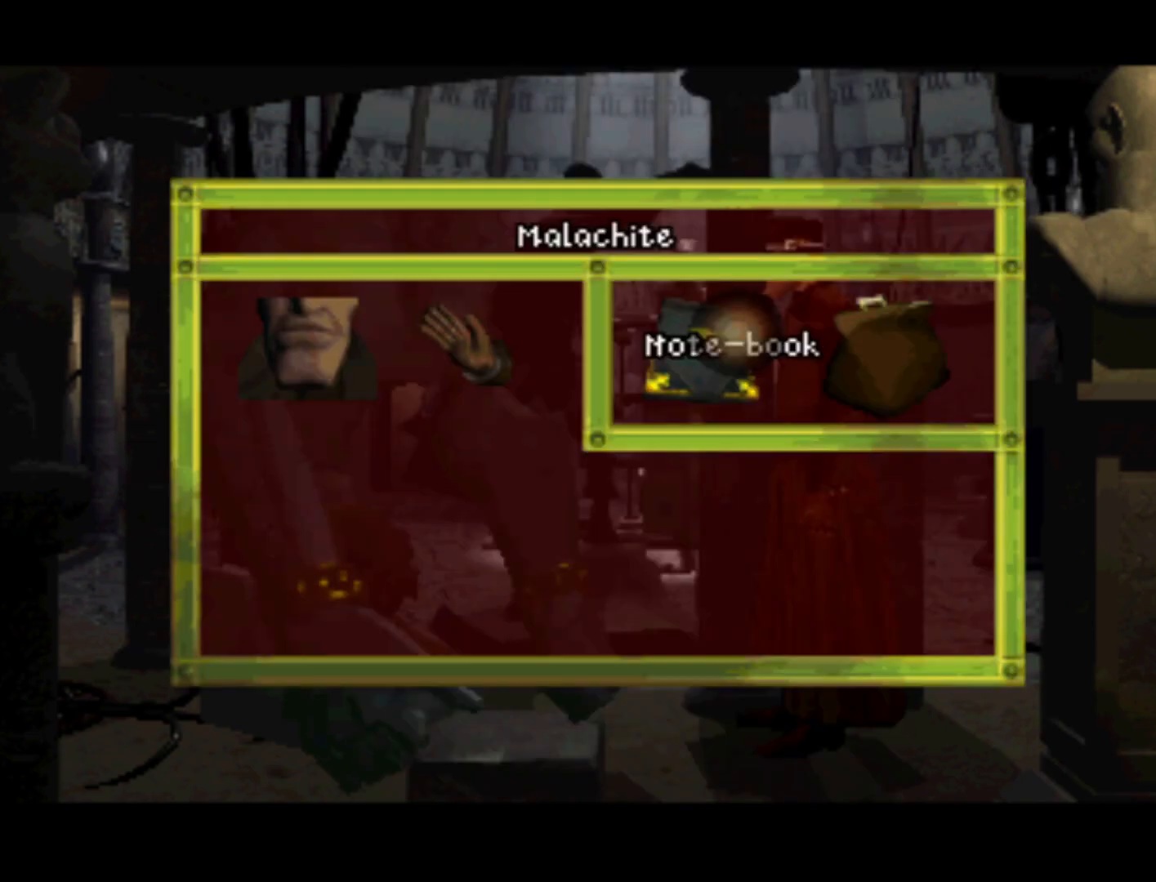
{"buttons": [], "left_stick": "center", "right_stick": "center", "events": [[17, "SQUARE", "down"], [83, "SQUARE", "up"]]}
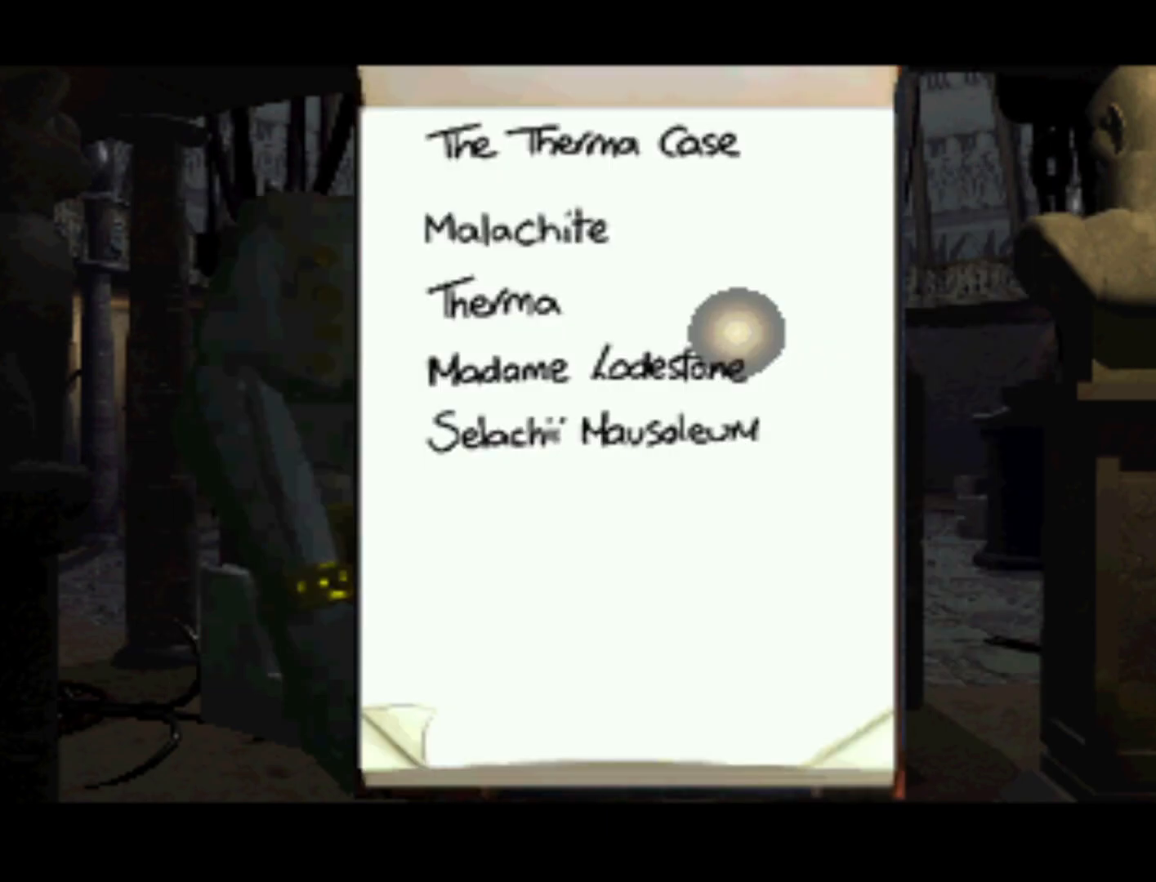
{"buttons": ["DPAD_LEFT"], "left_stick": "center", "right_stick": "center", "events": [[217, "DPAD_LEFT", "down"]]}
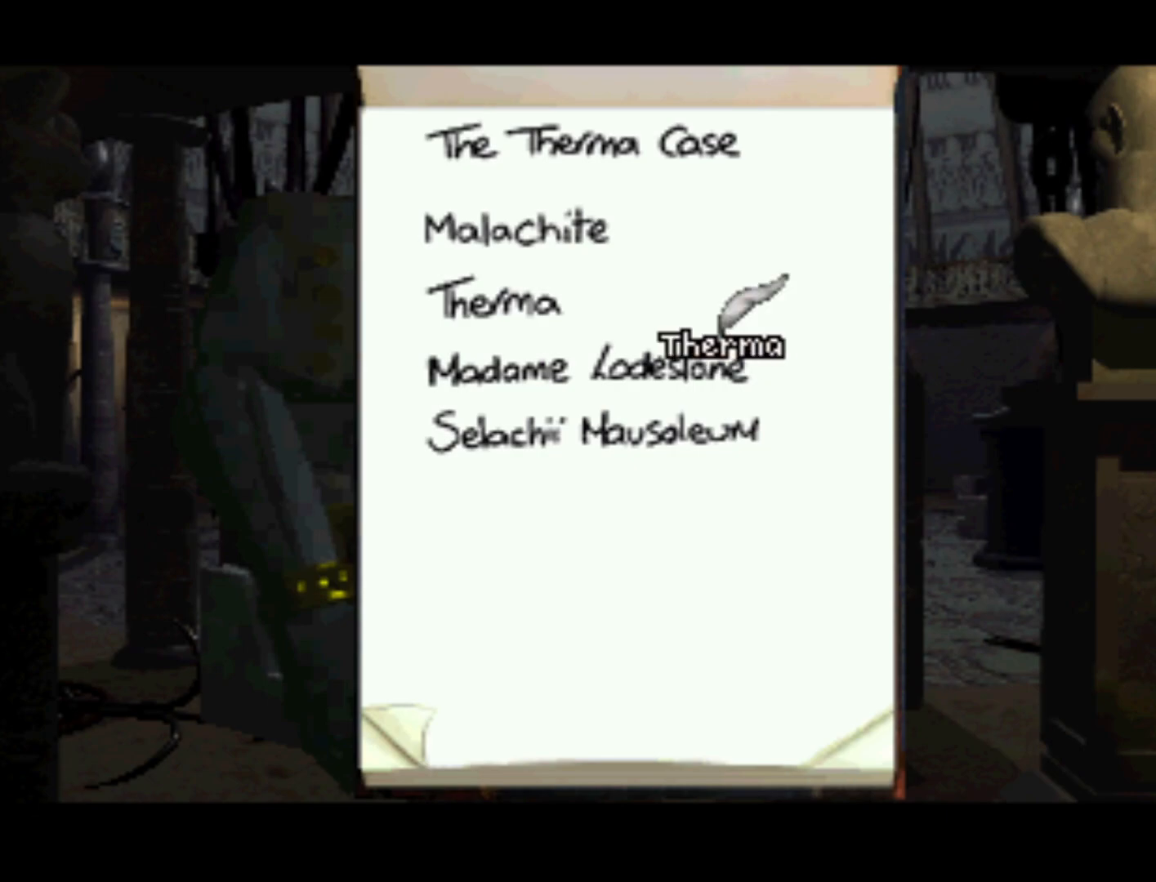
{"buttons": [], "left_stick": "center", "right_stick": "center", "events": [[83, "DPAD_DOWN", "down"], [117, "DPAD_LEFT", "up"], [450, "DPAD_DOWN", "up"]]}
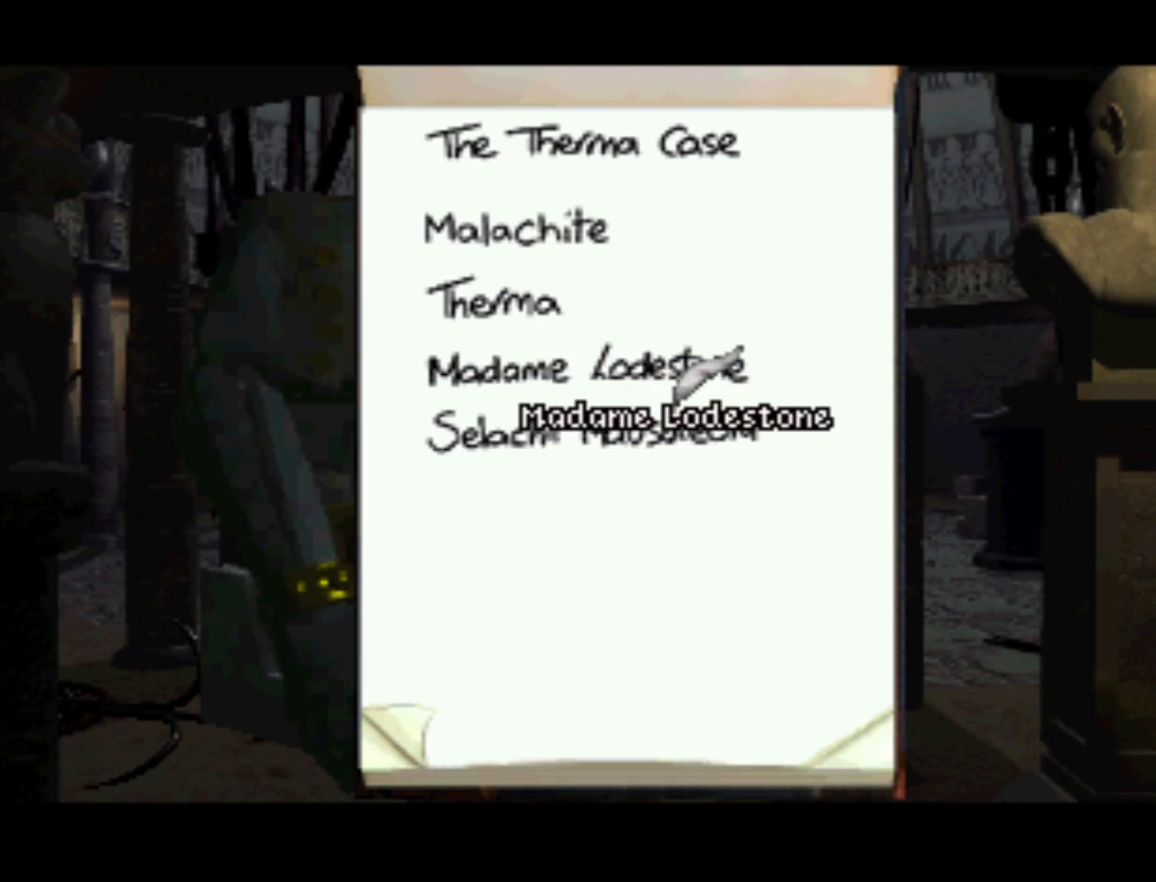
{"buttons": [], "left_stick": "center", "right_stick": "center", "events": []}
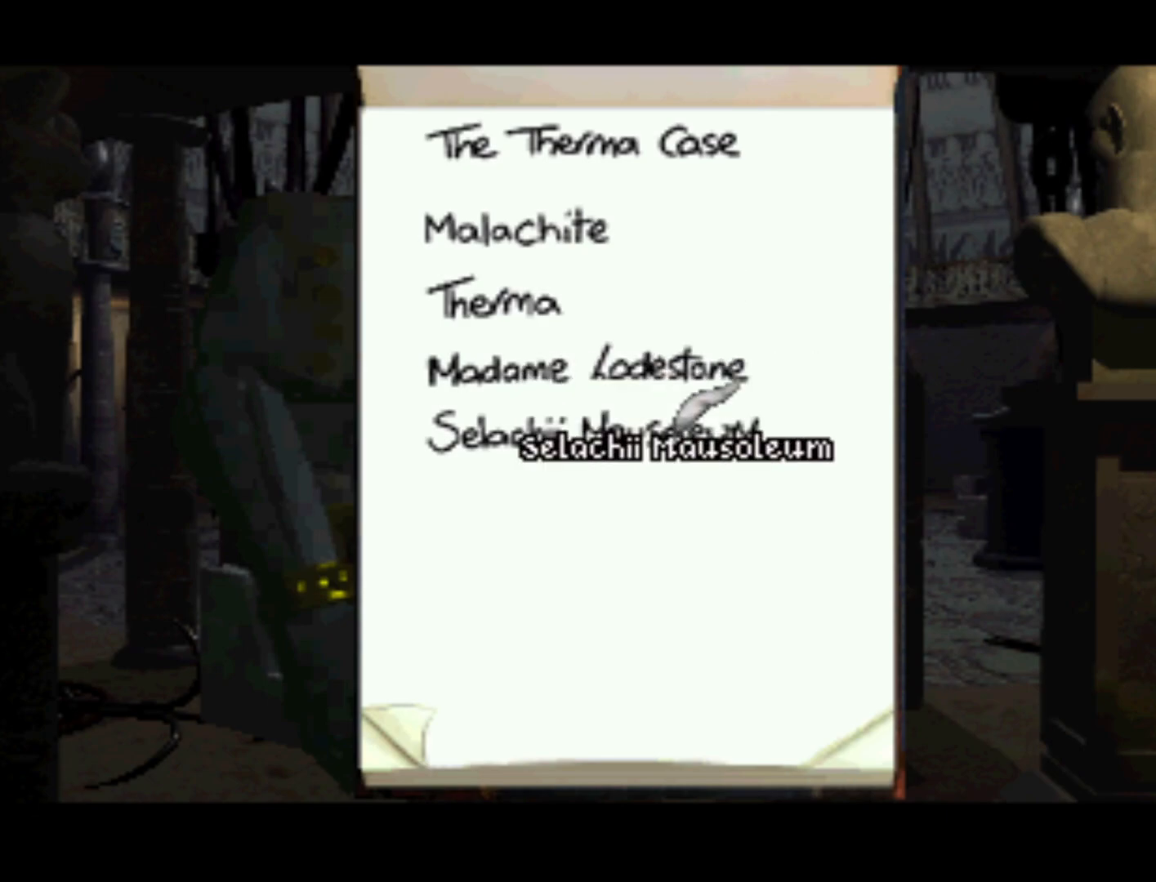
{"buttons": [], "left_stick": "center", "right_stick": "center", "events": [[150, "SQUARE", "down"], [250, "SQUARE", "up"]]}
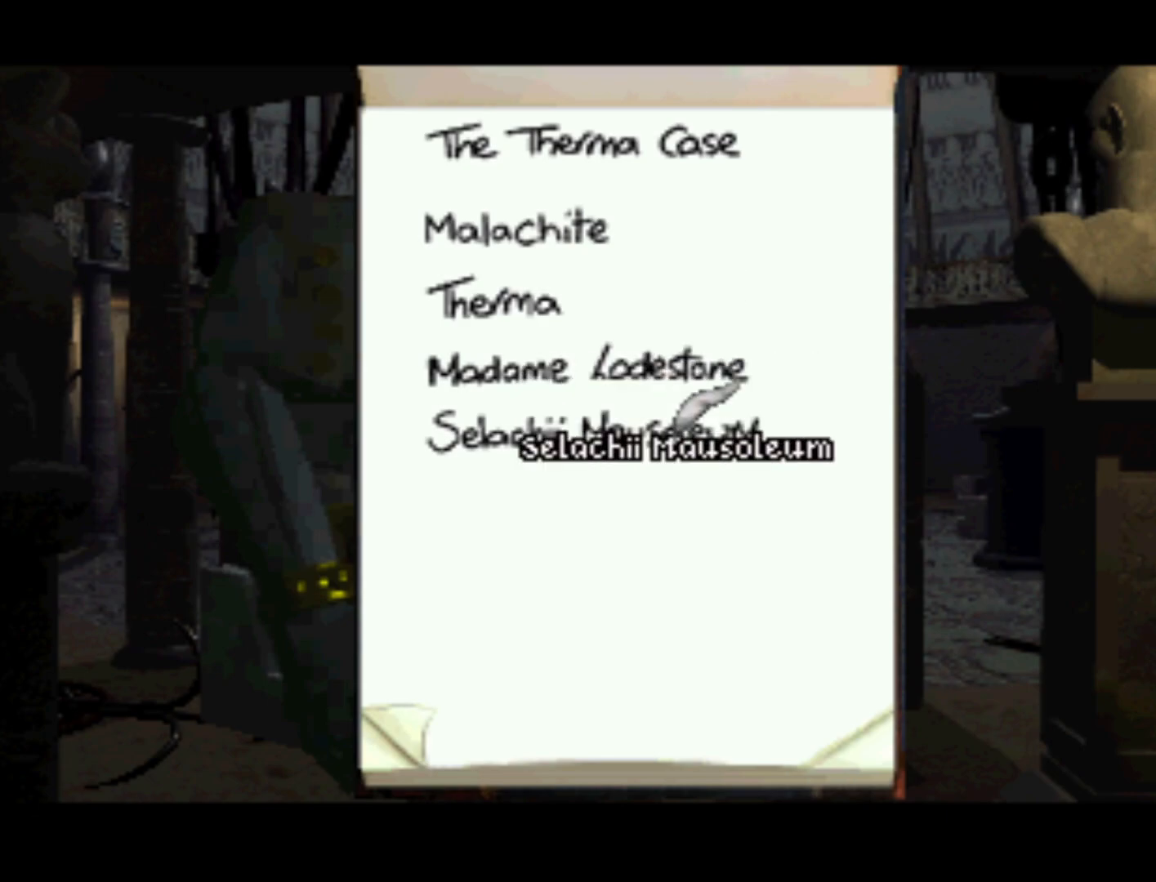
{"buttons": [], "left_stick": "center", "right_stick": "center", "events": []}
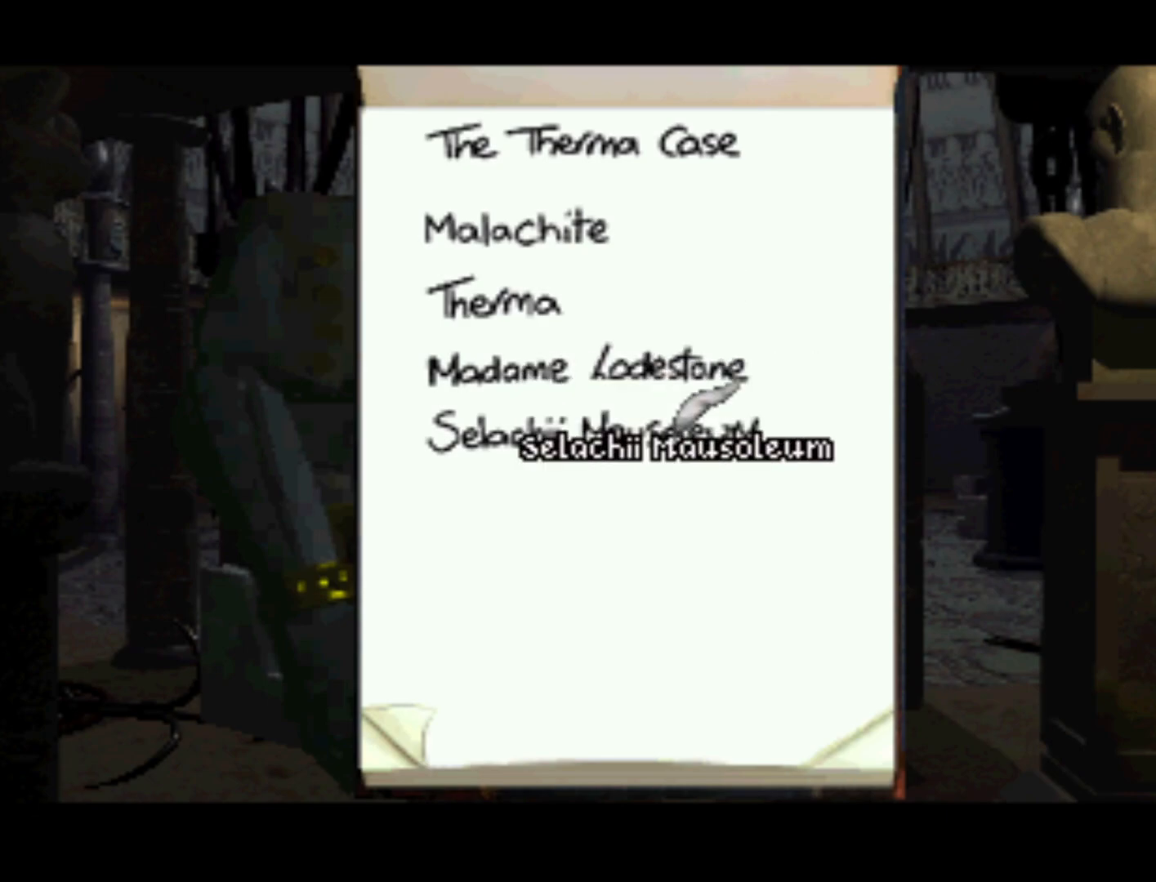
{"buttons": [], "left_stick": "center", "right_stick": "center", "events": []}
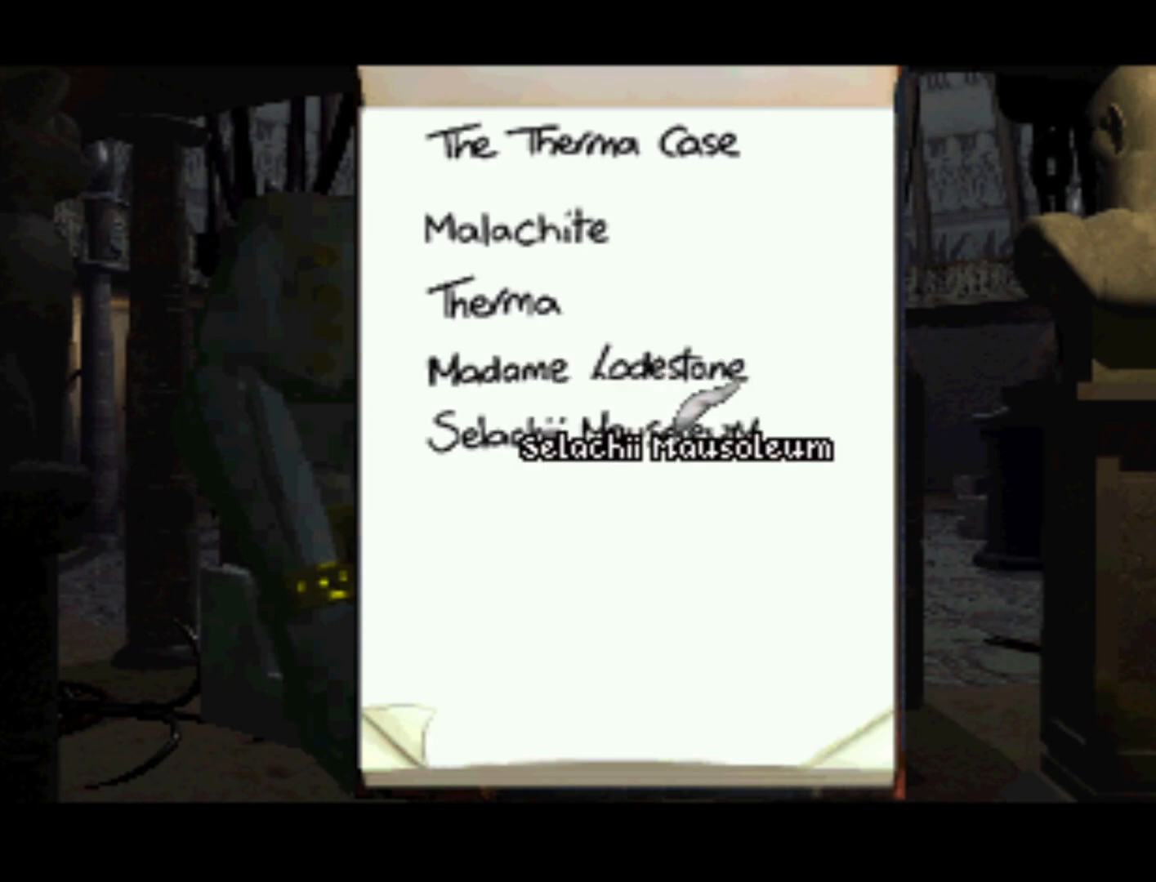
{"buttons": [], "left_stick": "center", "right_stick": "center", "events": [[183, "CROSS", "down"], [383, "CROSS", "up"]]}
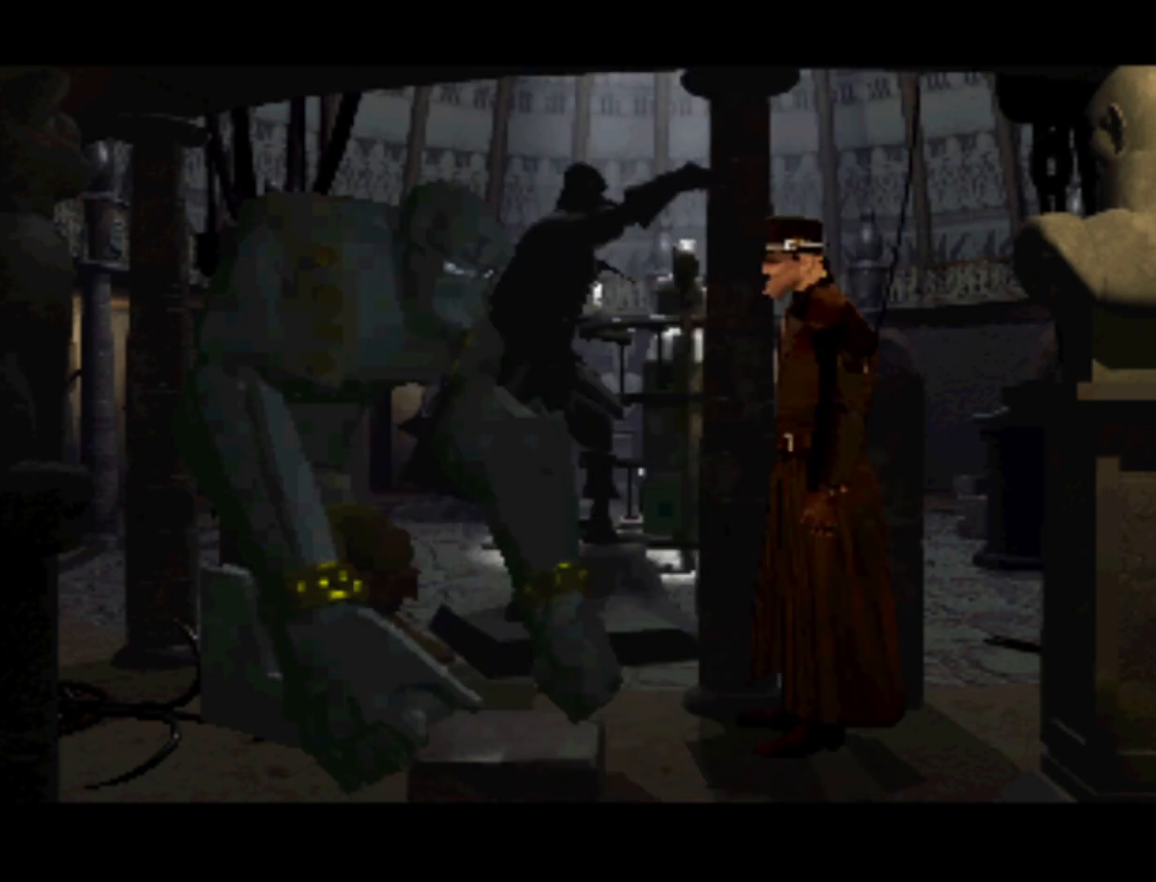
{"buttons": [], "left_stick": "center", "right_stick": "center", "events": []}
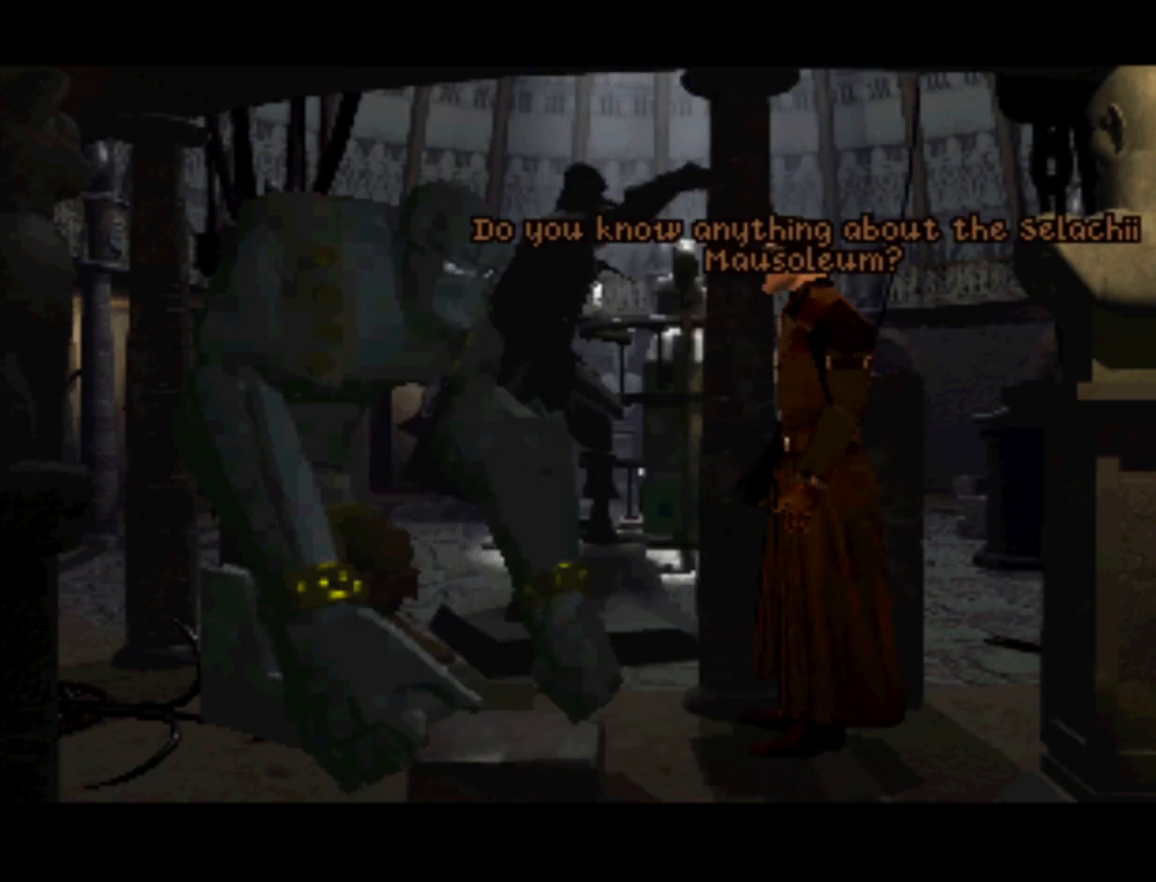
{"buttons": [], "left_stick": "center", "right_stick": "center", "events": []}
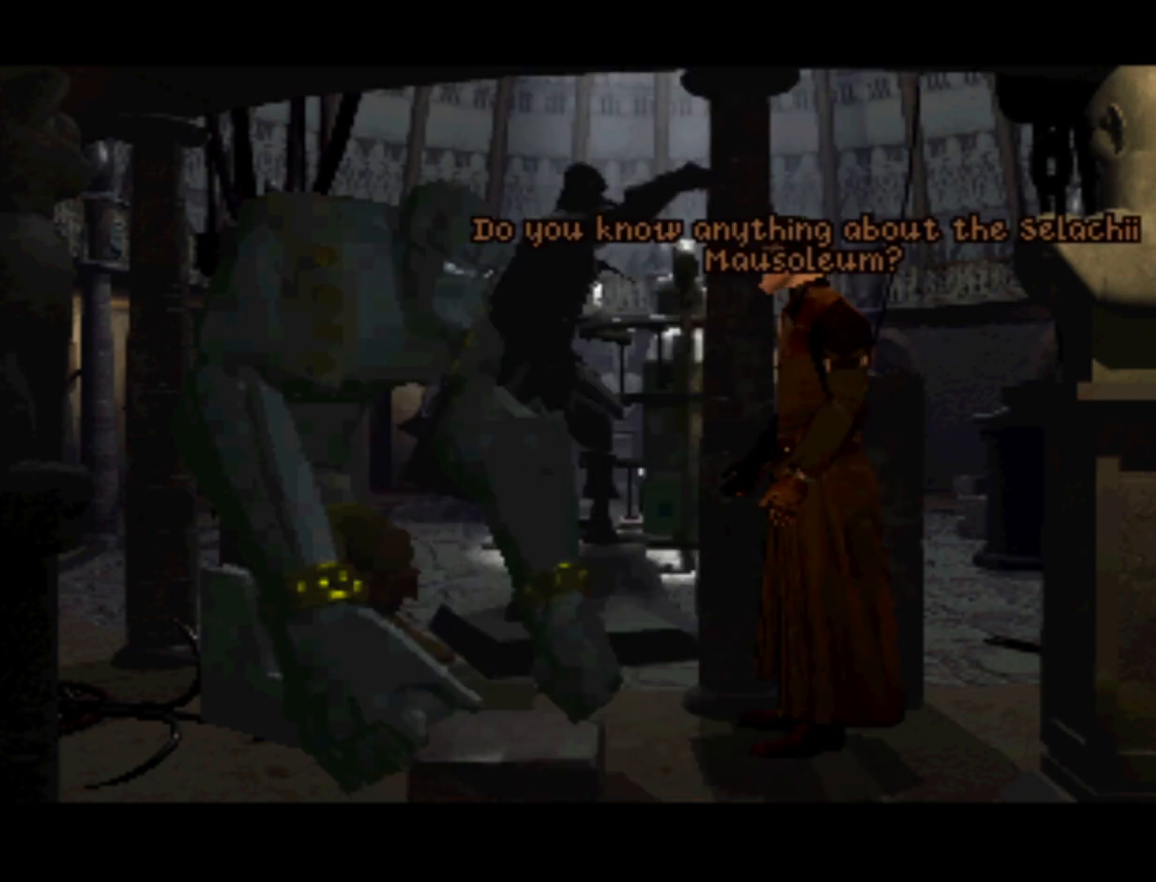
{"buttons": [], "left_stick": "center", "right_stick": "center", "events": [[183, "CROSS", "down"], [417, "CROSS", "up"]]}
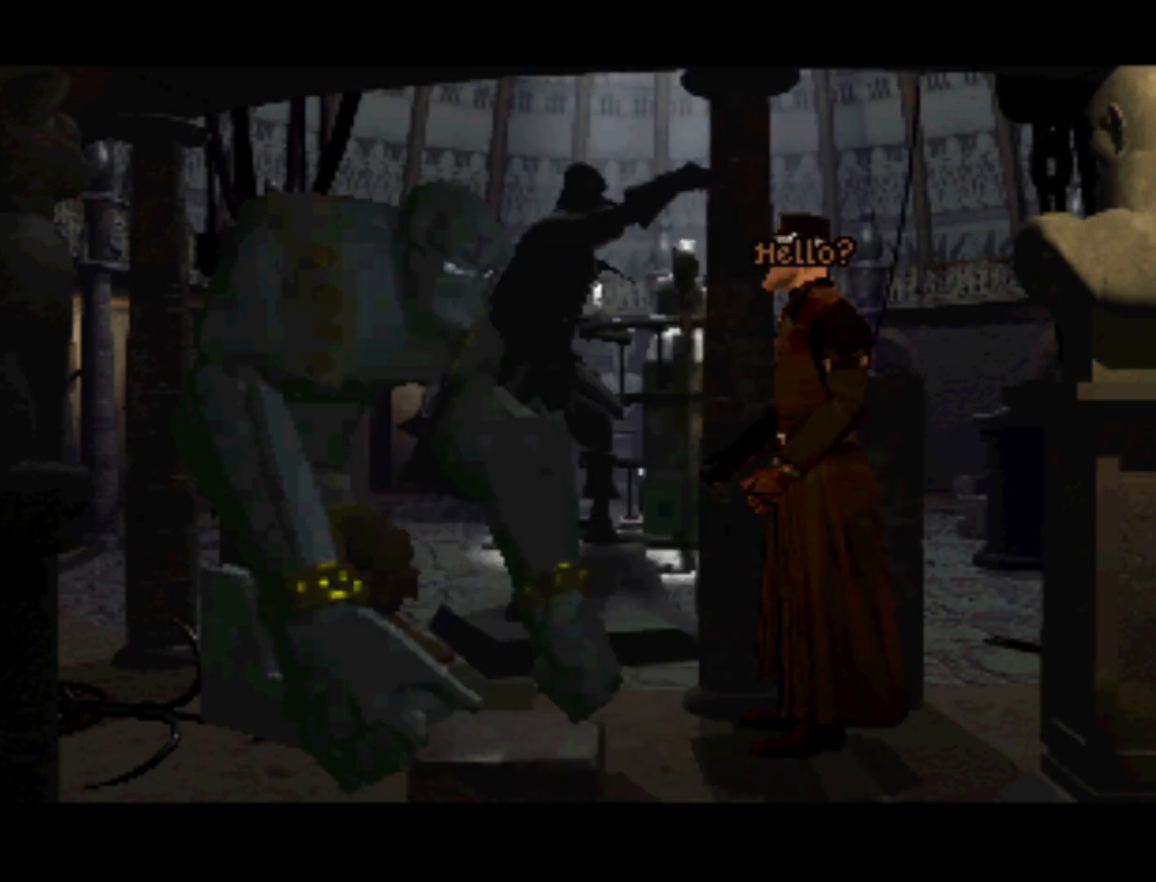
{"buttons": [], "left_stick": "center", "right_stick": "center", "events": []}
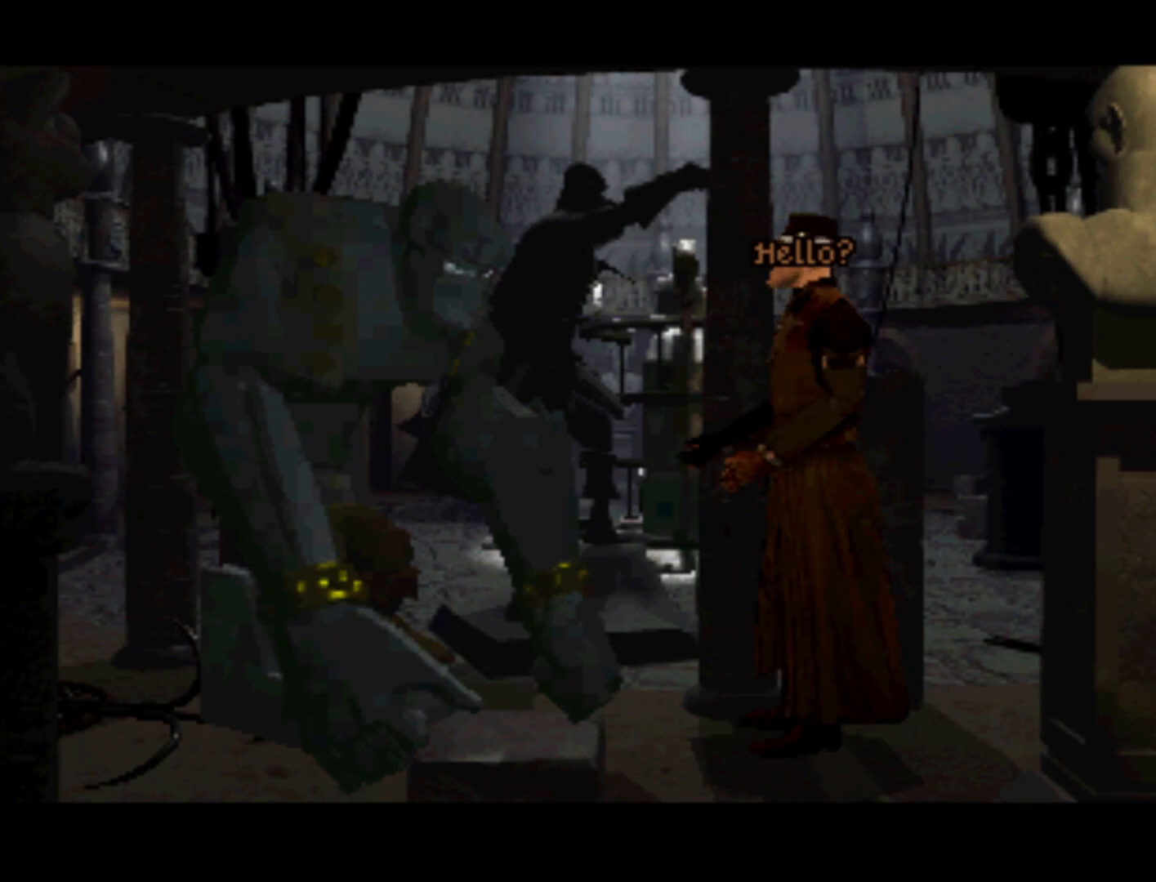
{"buttons": [], "left_stick": "center", "right_stick": "center", "events": [[50, "CROSS", "down"], [250, "CROSS", "up"]]}
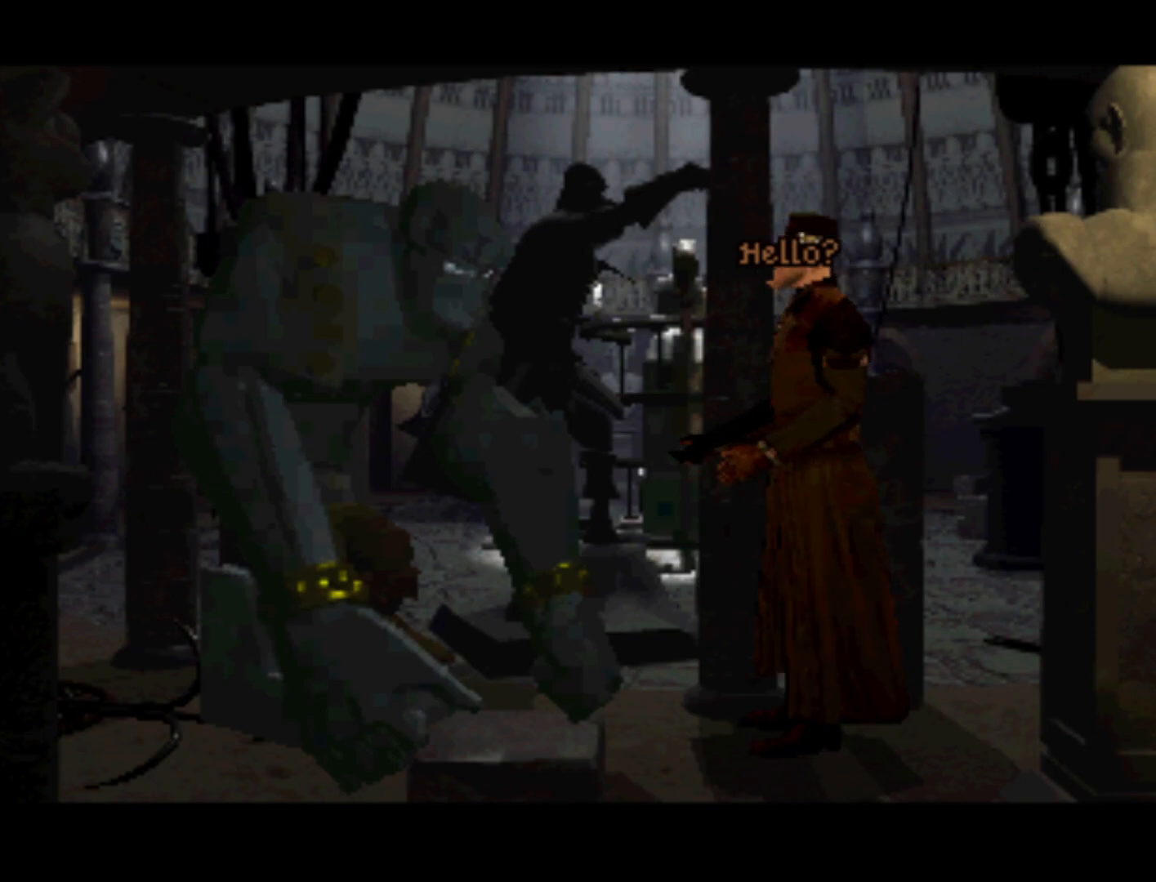
{"buttons": ["CROSS"], "left_stick": "center", "right_stick": "center", "events": [[483, "CROSS", "down"]]}
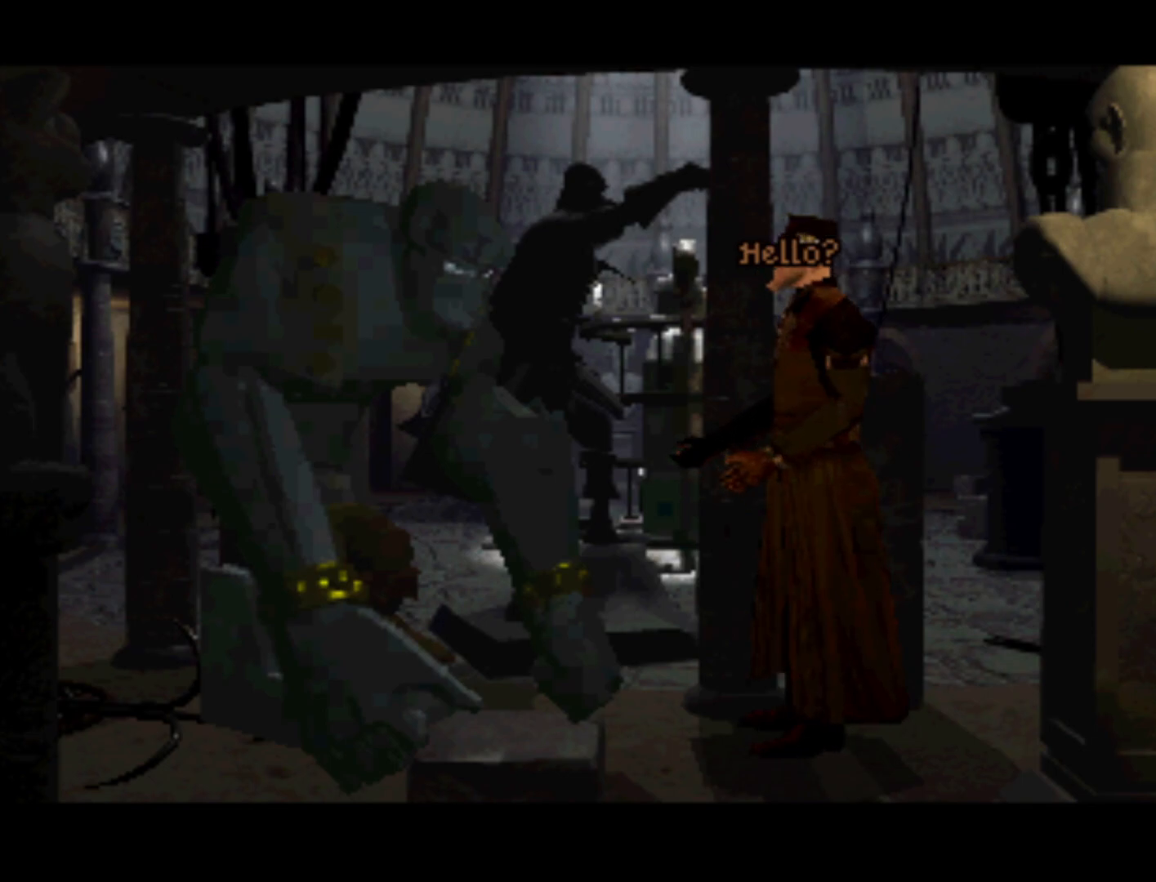
{"buttons": [], "left_stick": "center", "right_stick": "center", "events": [[183, "CROSS", "up"]]}
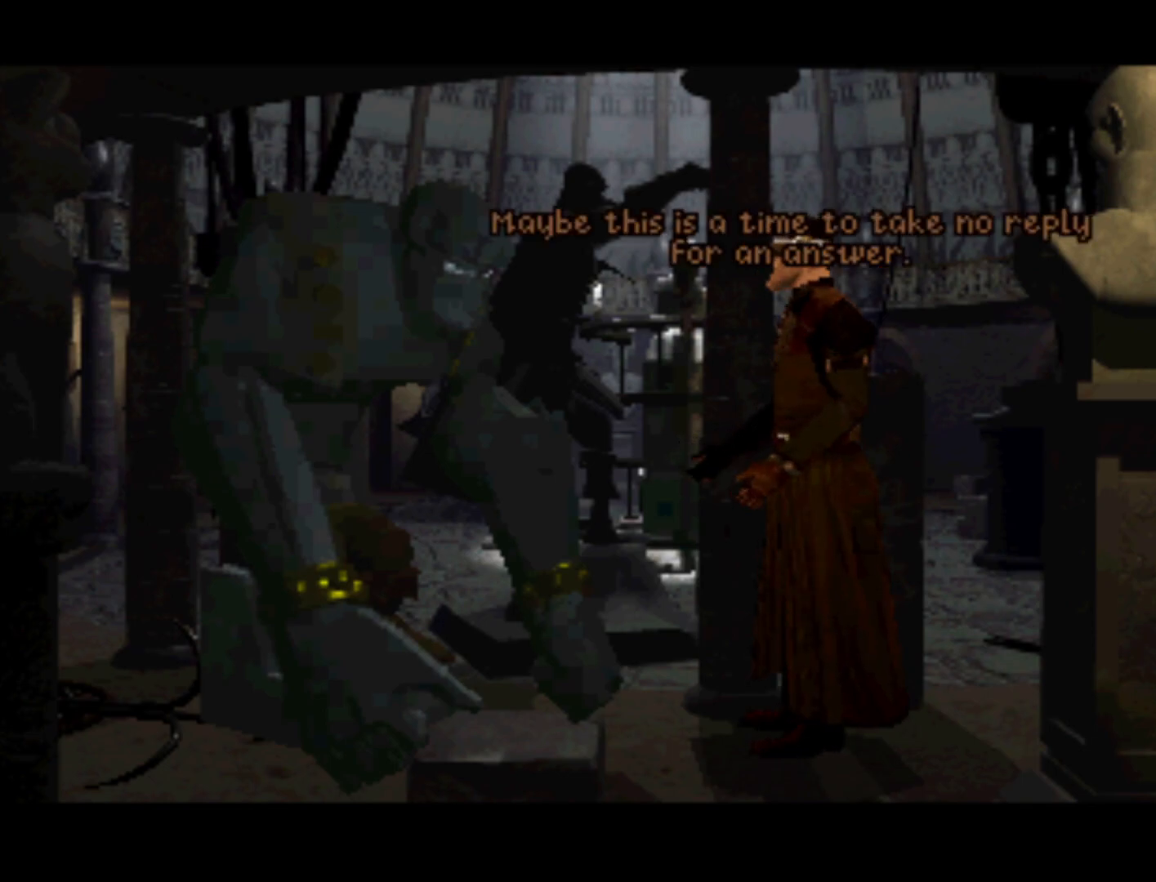
{"buttons": [], "left_stick": "center", "right_stick": "center", "events": []}
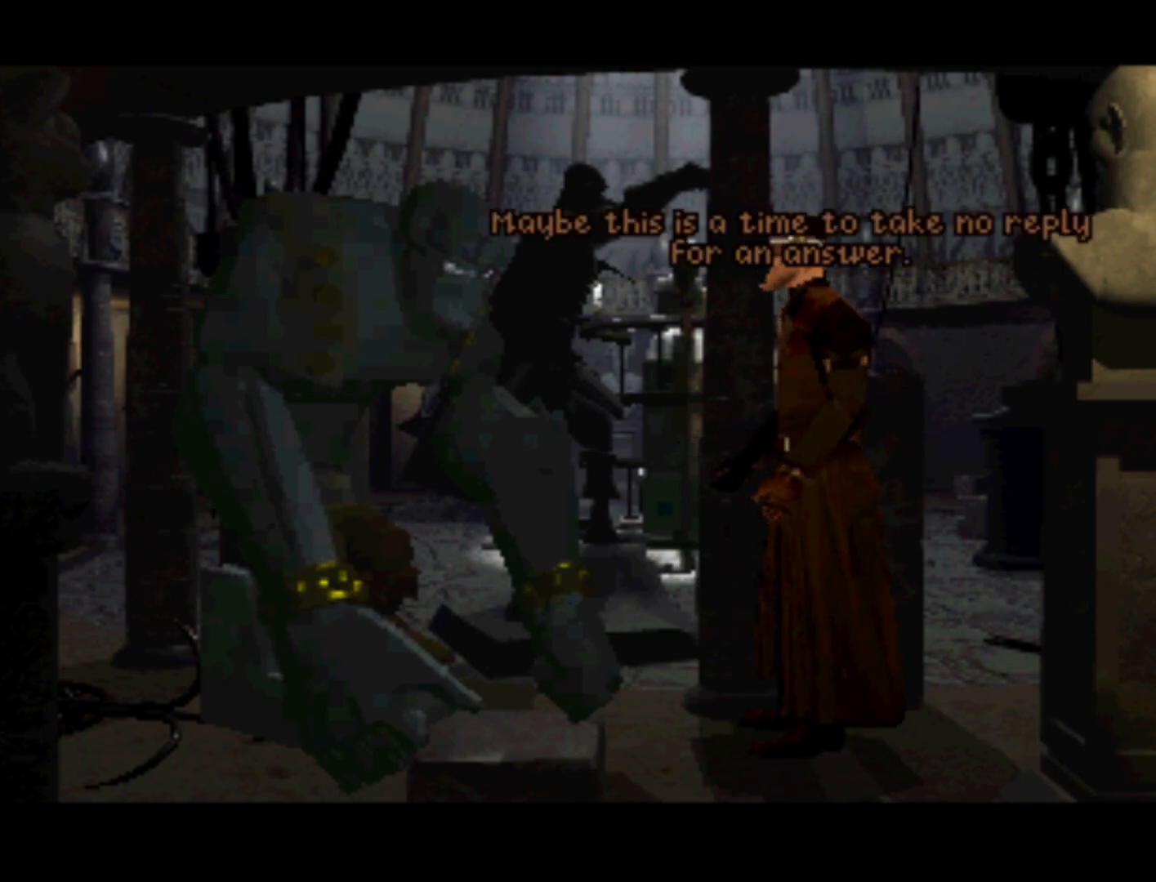
{"buttons": ["CROSS"], "left_stick": "center", "right_stick": "center", "events": [[417, "CROSS", "down"]]}
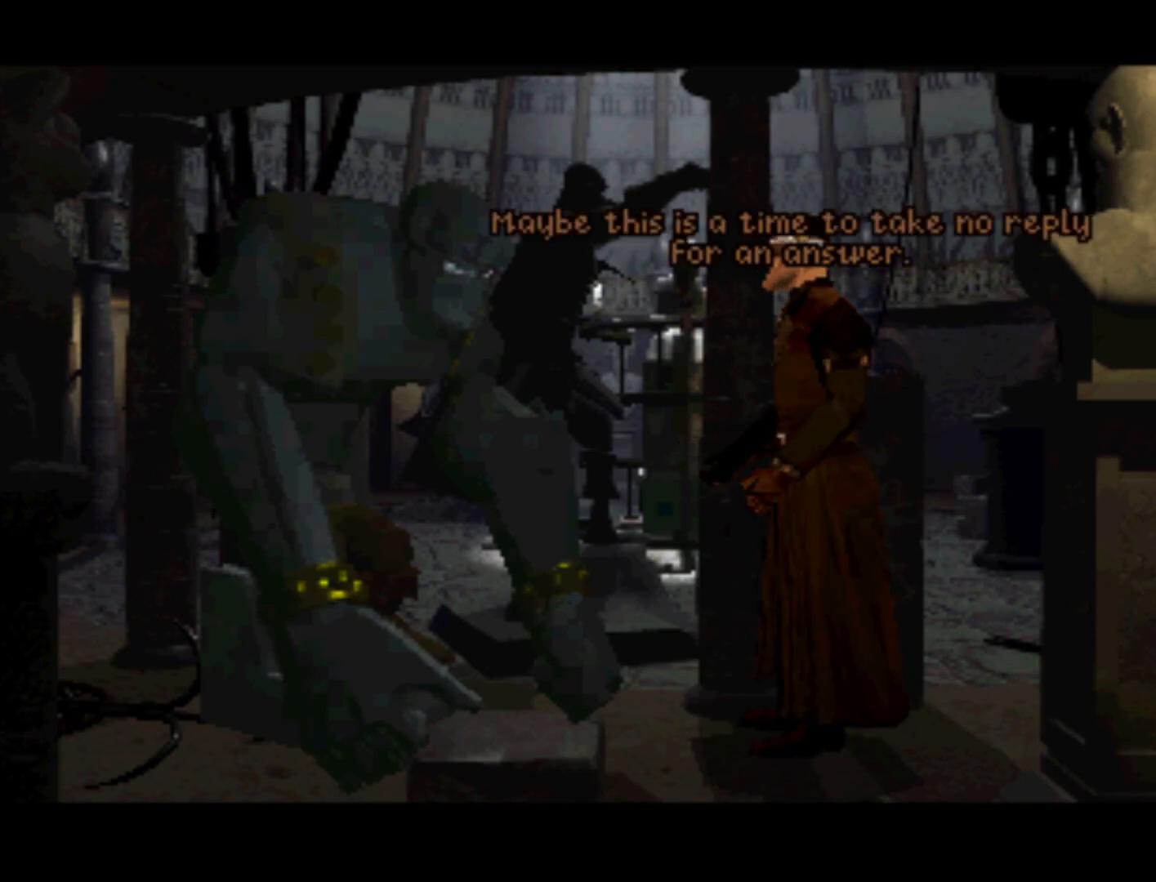
{"buttons": [], "left_stick": "center", "right_stick": "center", "events": [[150, "CROSS", "up"]]}
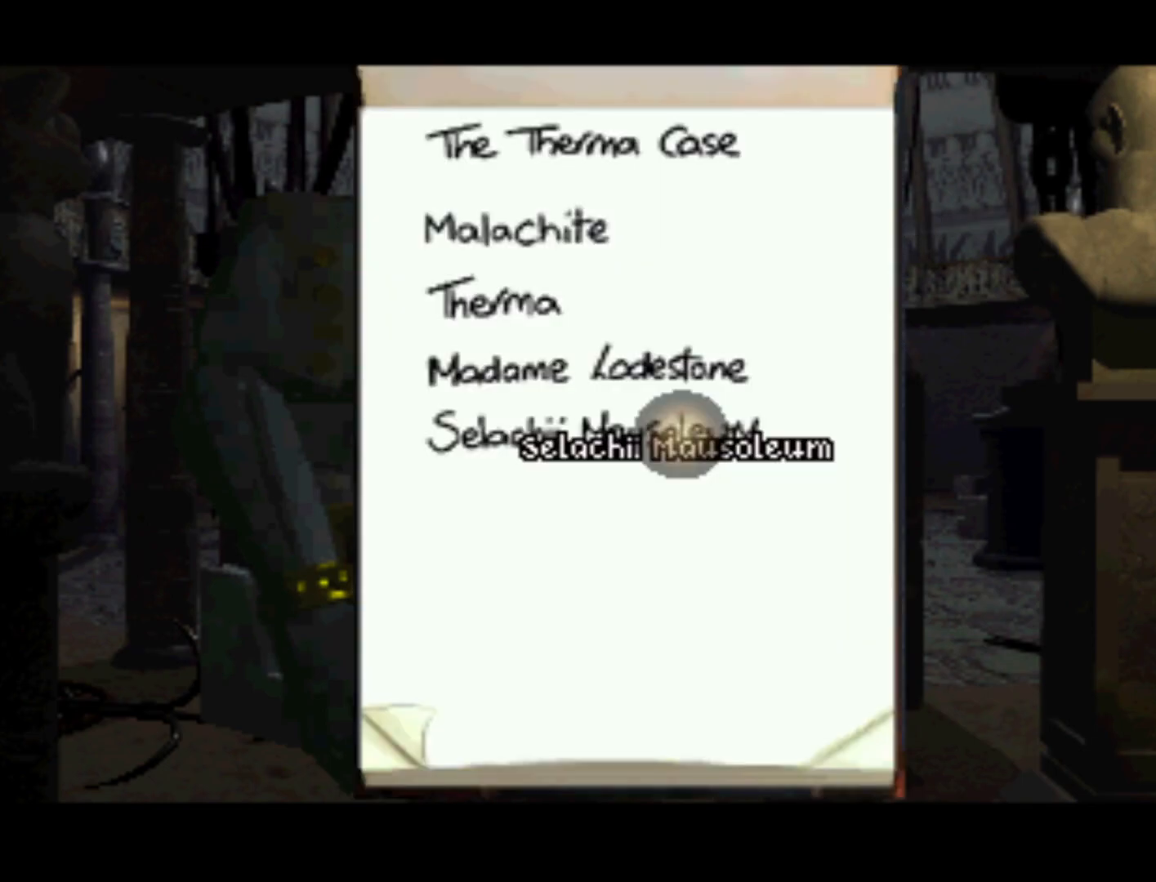
{"buttons": [], "left_stick": "center", "right_stick": "center", "events": []}
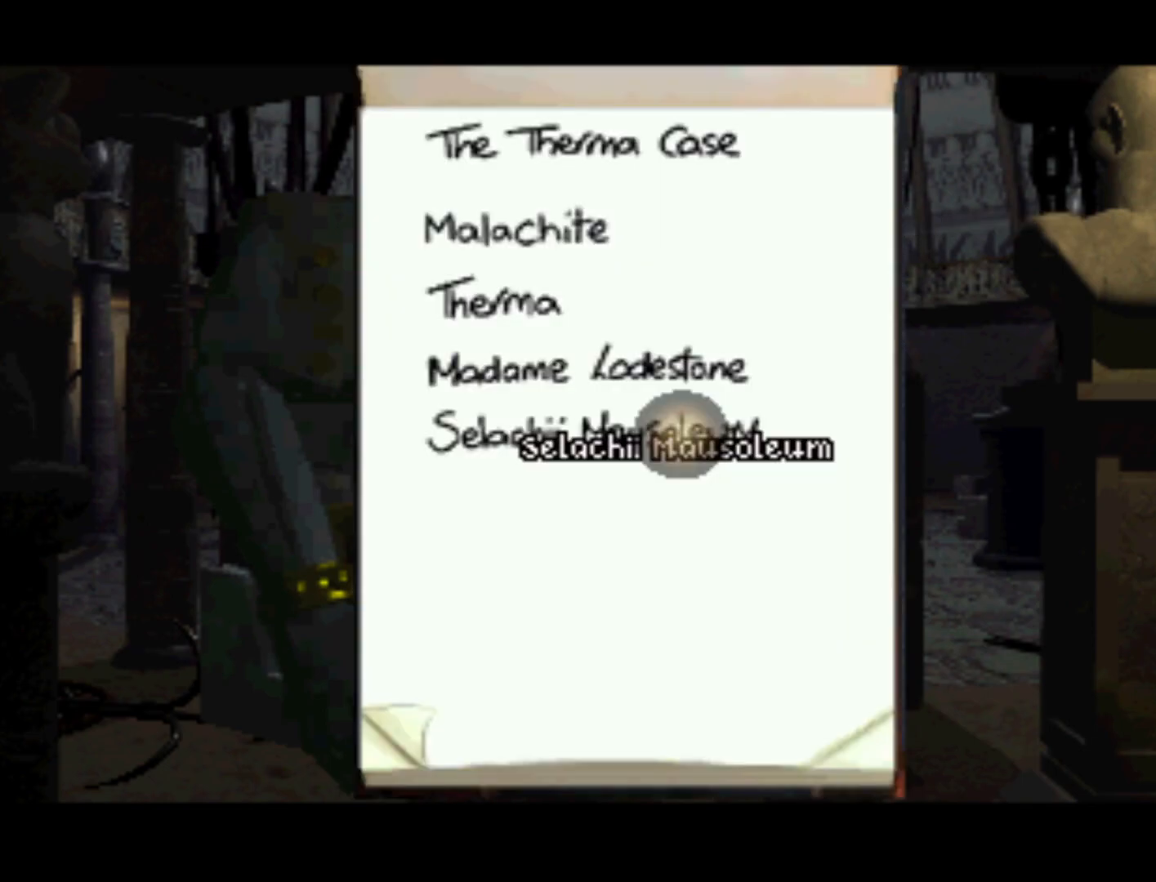
{"buttons": [], "left_stick": "center", "right_stick": "center", "events": []}
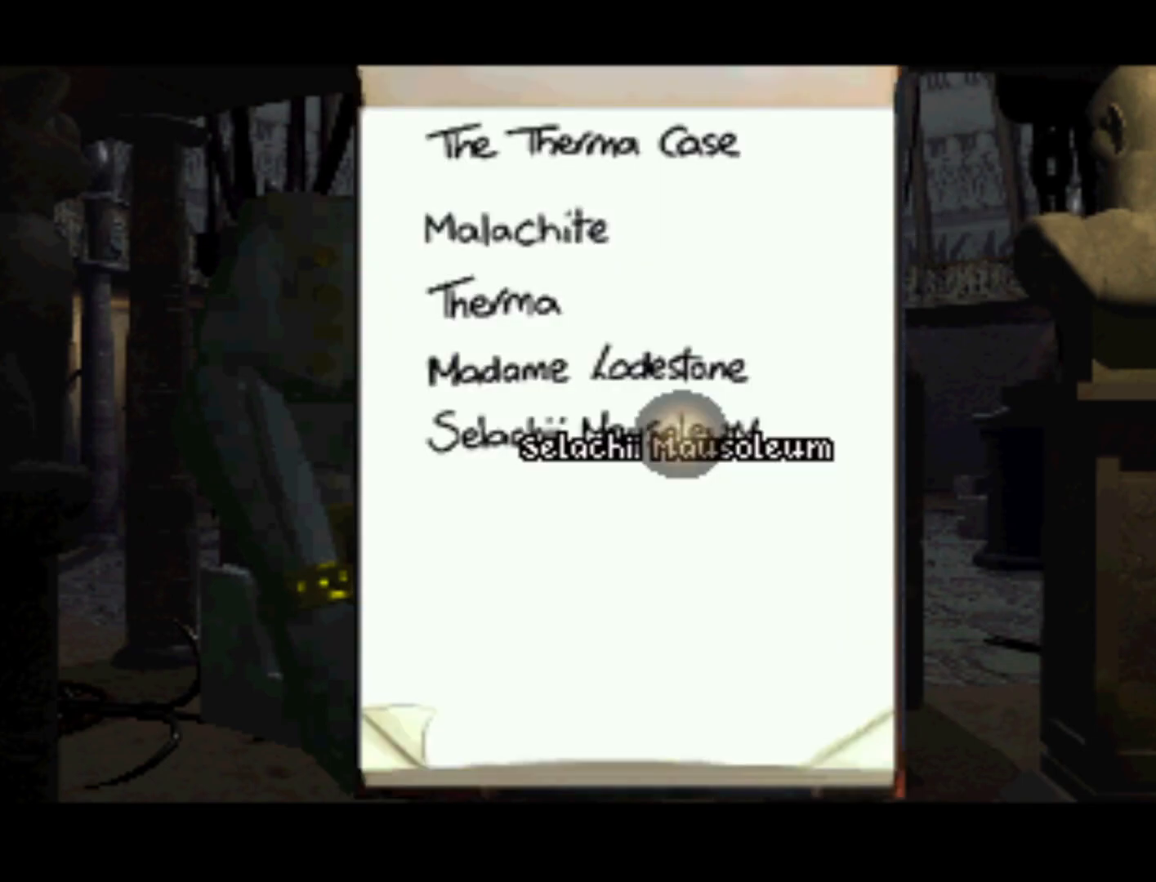
{"buttons": [], "left_stick": "center", "right_stick": "center", "events": [[317, "TRIANGLE", "down"], [483, "TRIANGLE", "up"]]}
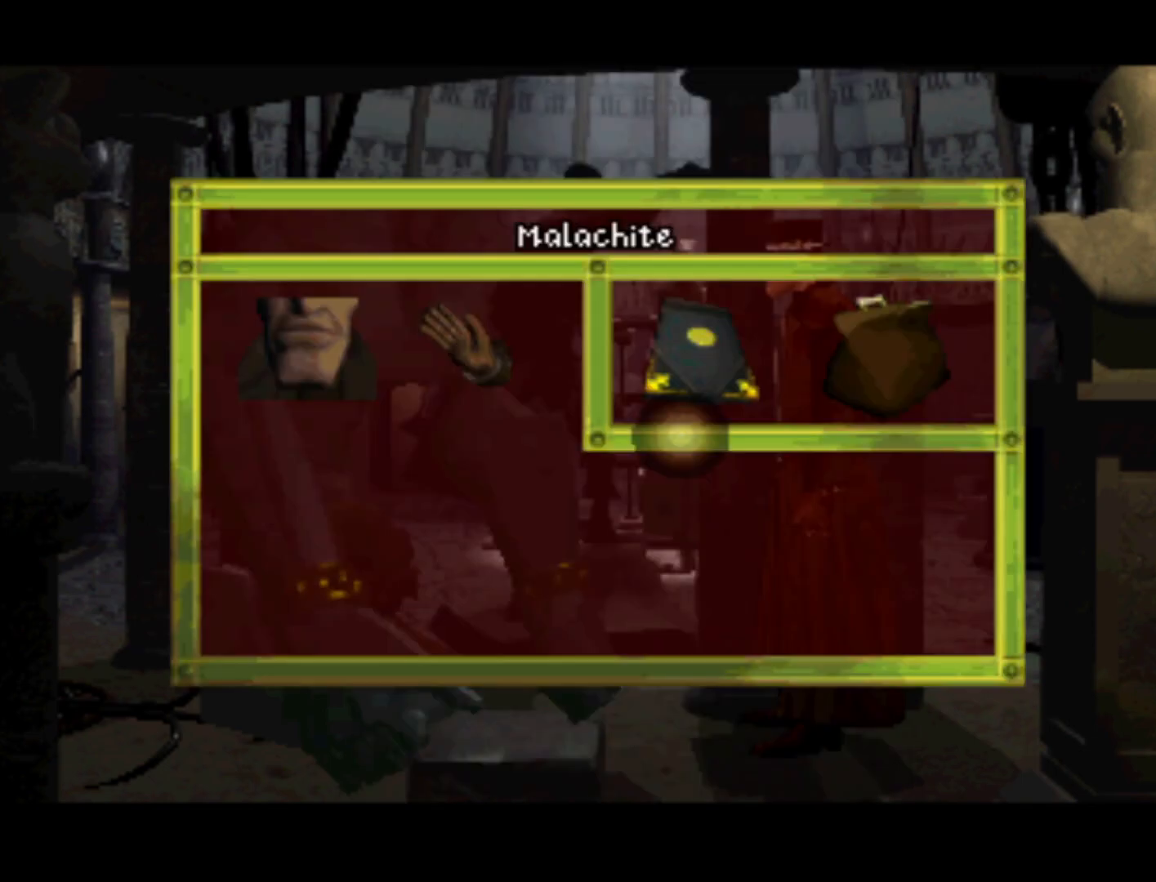
{"buttons": ["TRIANGLE"], "left_stick": "center", "right_stick": "center", "events": [[417, "TRIANGLE", "down"]]}
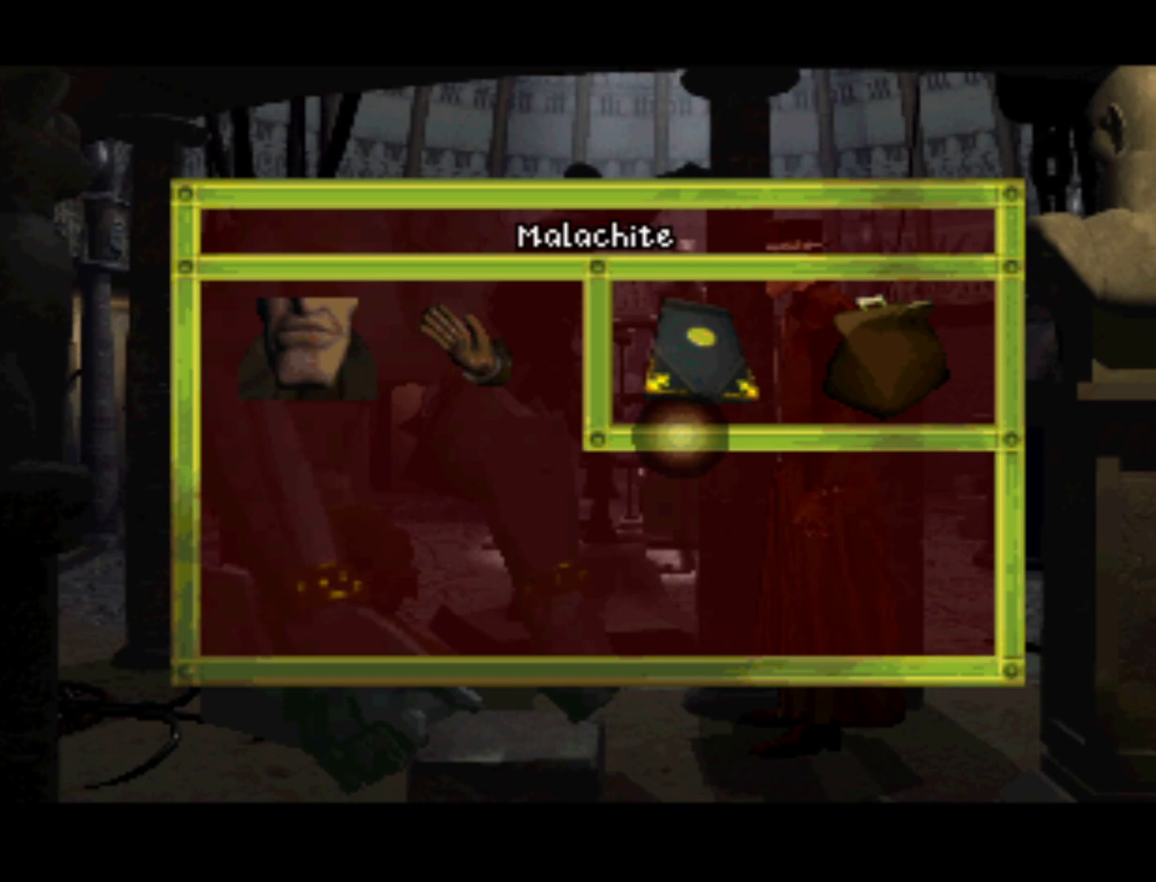
{"buttons": [], "left_stick": "center", "right_stick": "center", "events": [[17, "TRIANGLE", "up"]]}